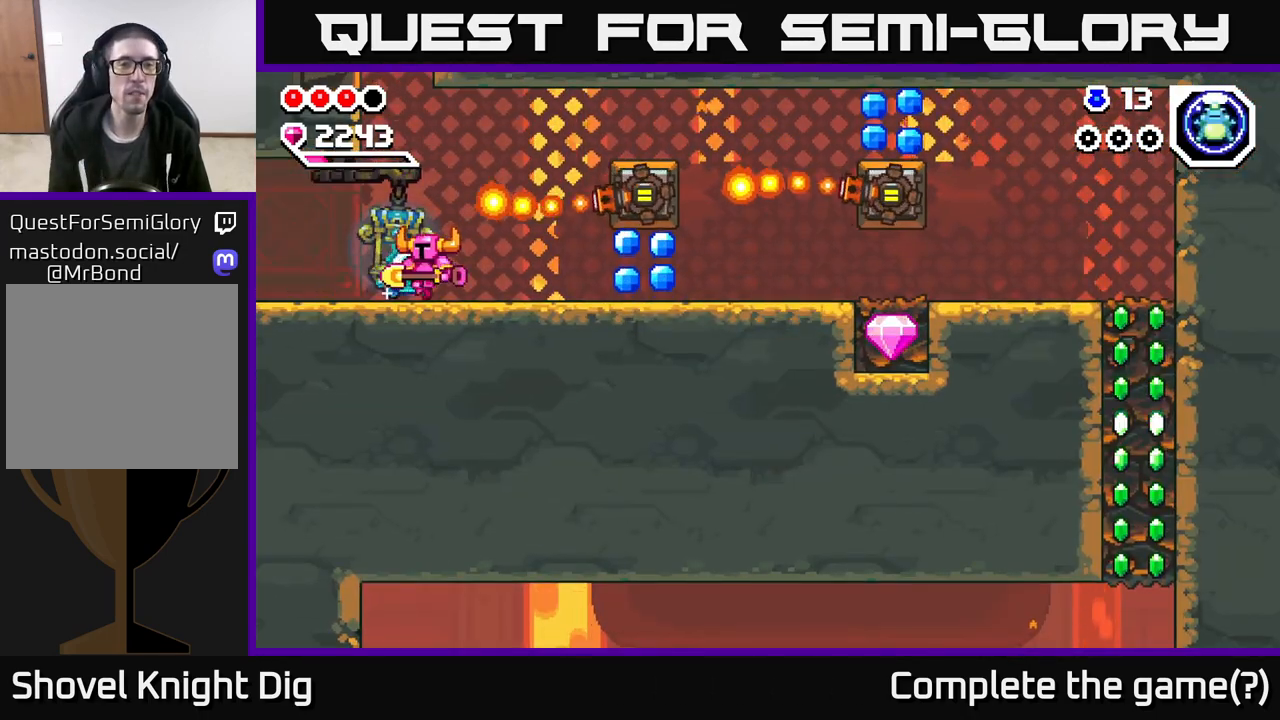
Gameplay with a controller (Xbox layout); each line is a JSON object with the inputs held at the frame after it. "events" lists button and stick changes between this image and that frame as [ms after this image, input, new state], when the widget could be followed in between.
{"buttons": [], "left_stick": "right", "right_stick": "center", "events": [[217, "left_stick", "center"], [333, "left_stick", "right"]]}
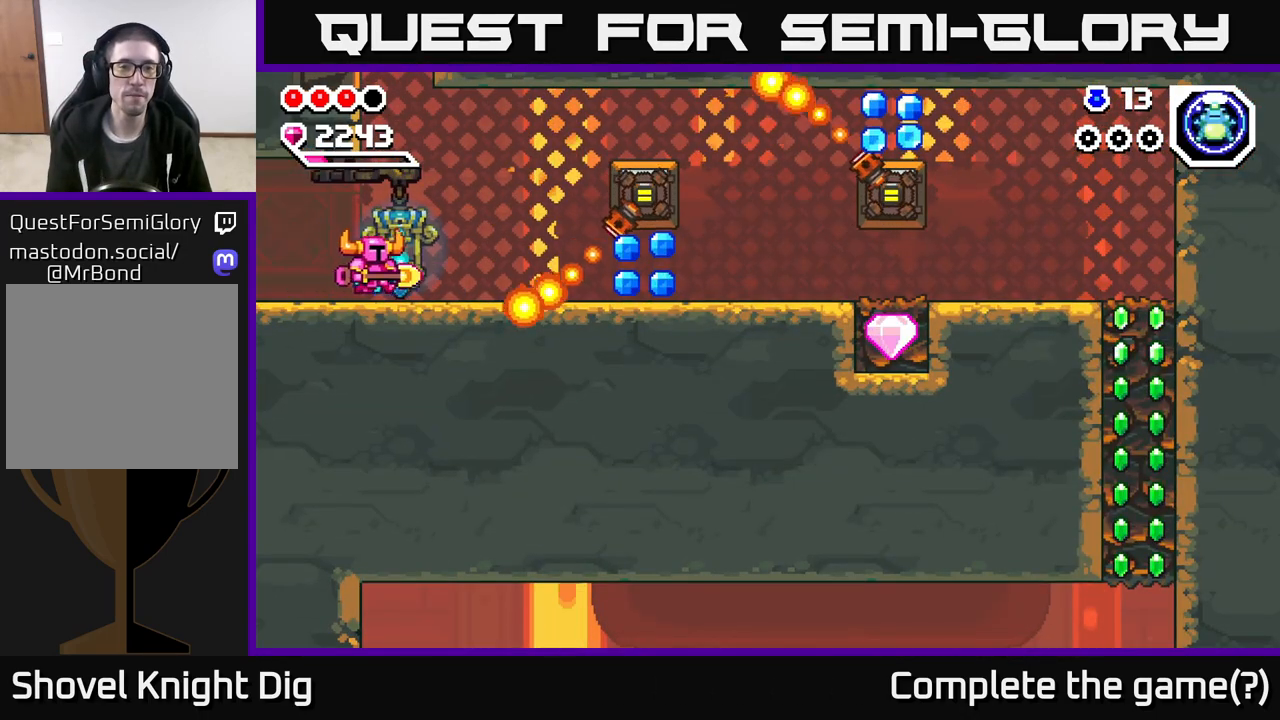
{"buttons": [], "left_stick": "right", "right_stick": "center", "events": []}
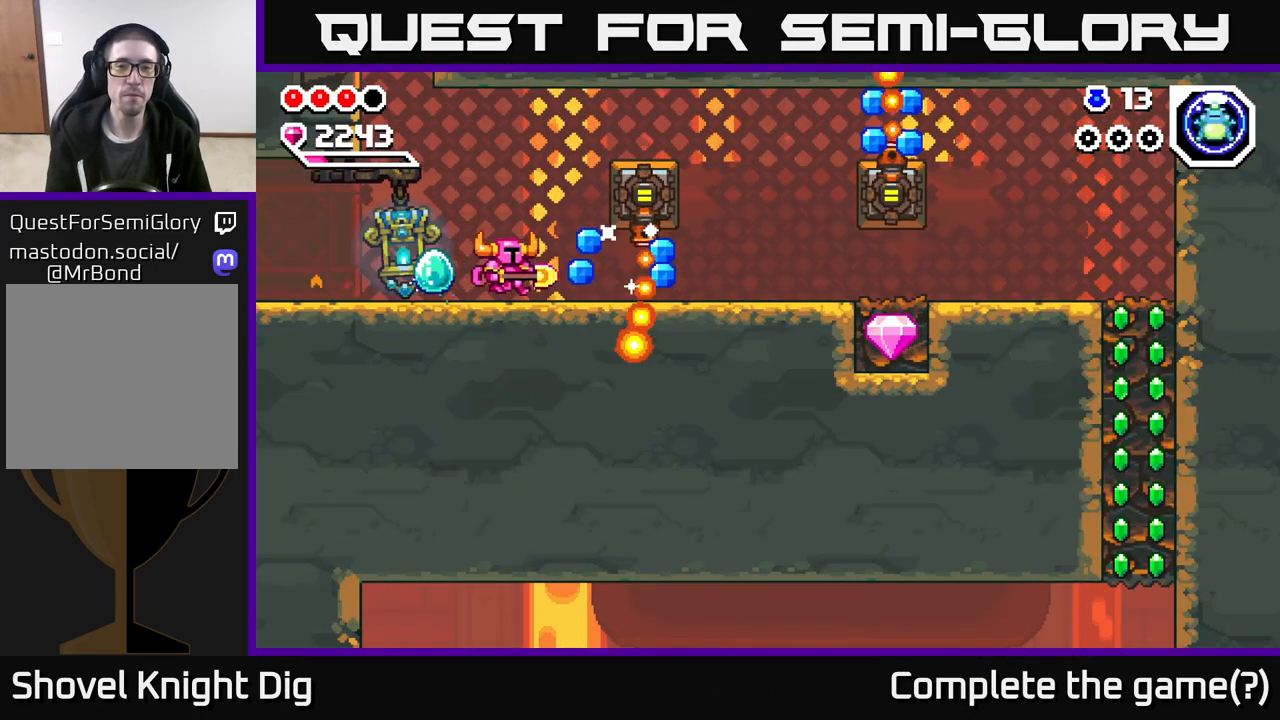
{"buttons": [], "left_stick": "center", "right_stick": "center", "events": [[317, "left_stick", "center"]]}
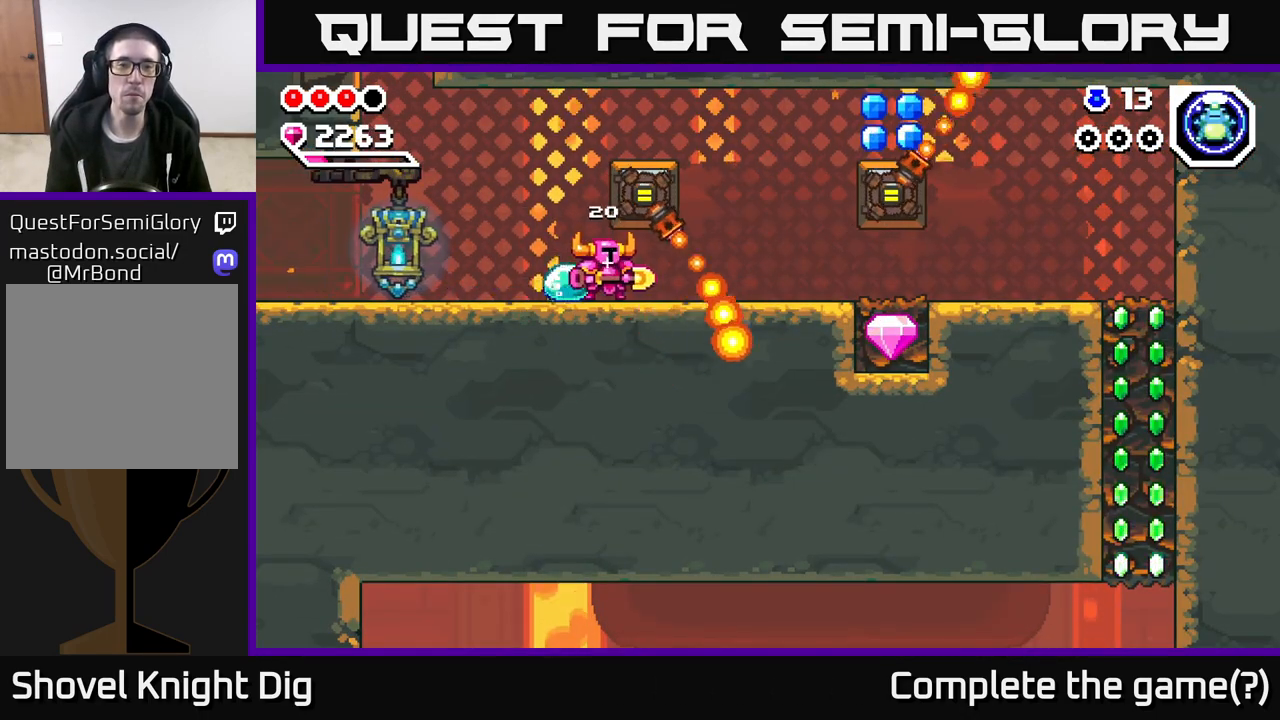
{"buttons": [], "left_stick": "right", "right_stick": "center", "events": [[300, "left_stick", "right"]]}
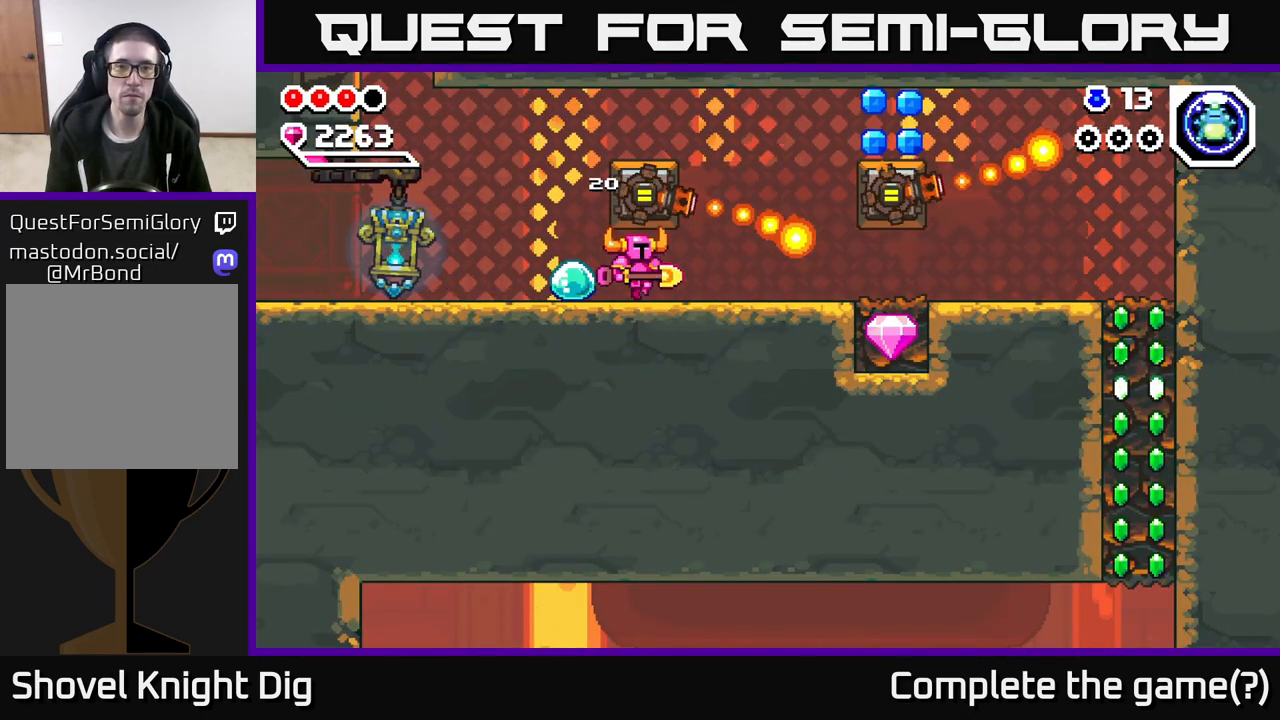
{"buttons": [], "left_stick": "right", "right_stick": "center", "events": []}
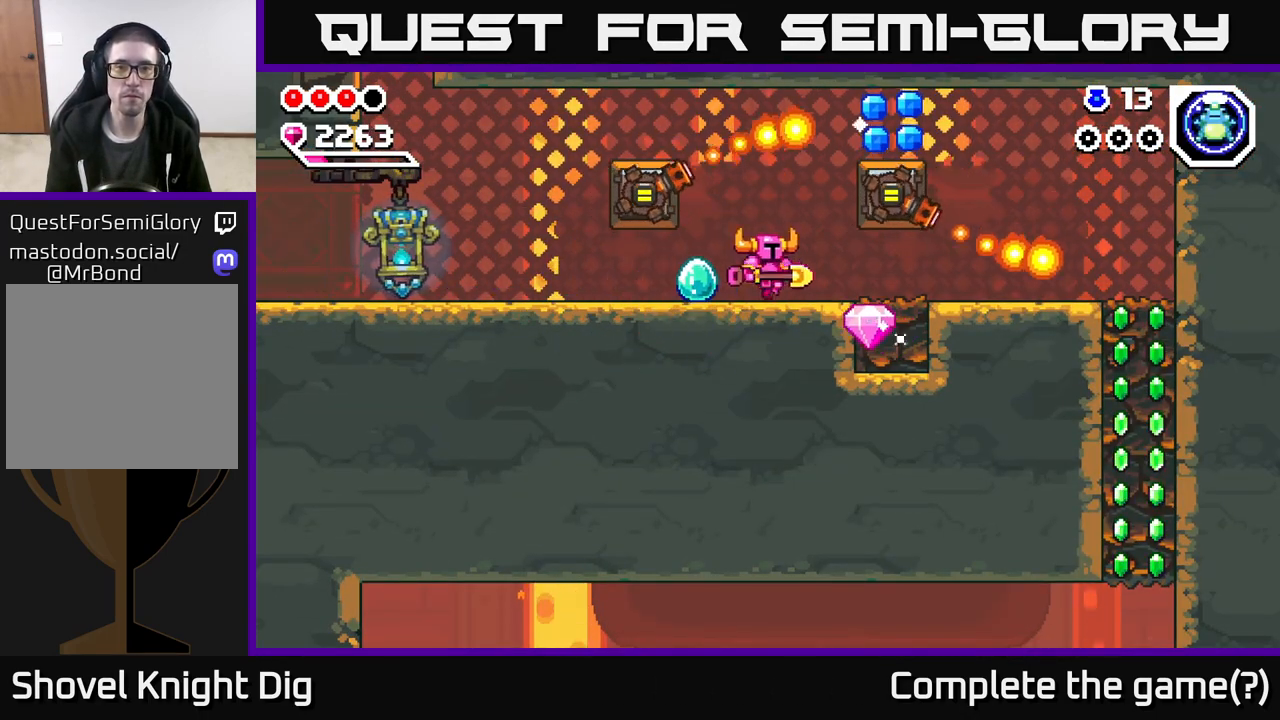
{"buttons": [], "left_stick": "right", "right_stick": "center", "events": [[83, "A", "down"], [500, "A", "up"]]}
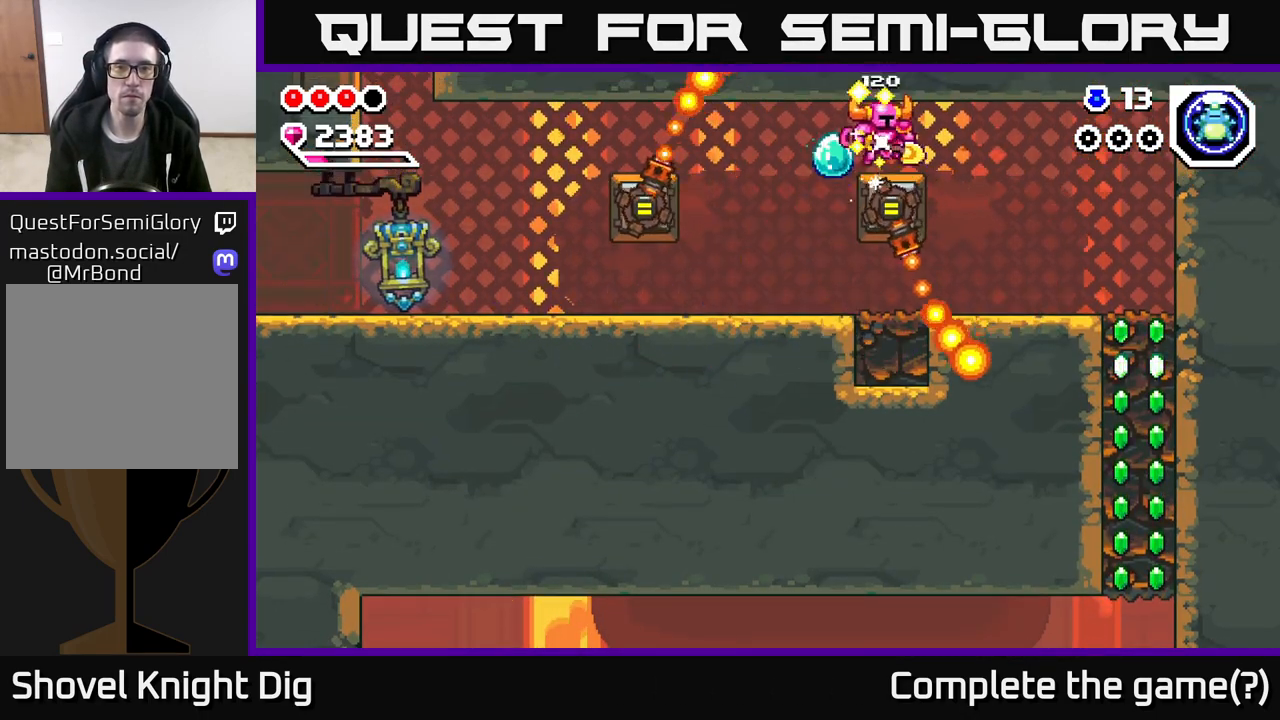
{"buttons": [], "left_stick": "right", "right_stick": "center", "events": []}
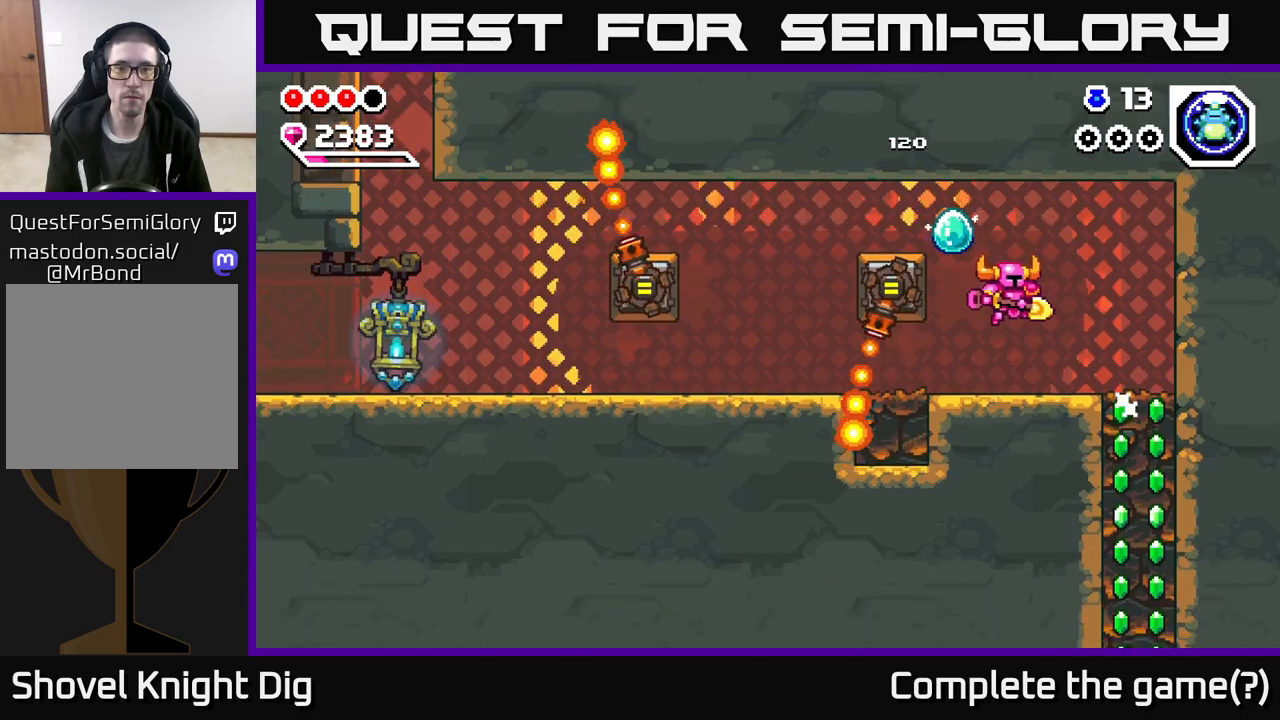
{"buttons": ["X"], "left_stick": "down", "right_stick": "center", "events": [[17, "left_stick", "up"], [83, "left_stick", "left"], [500, "X", "down"], [500, "left_stick", "down"]]}
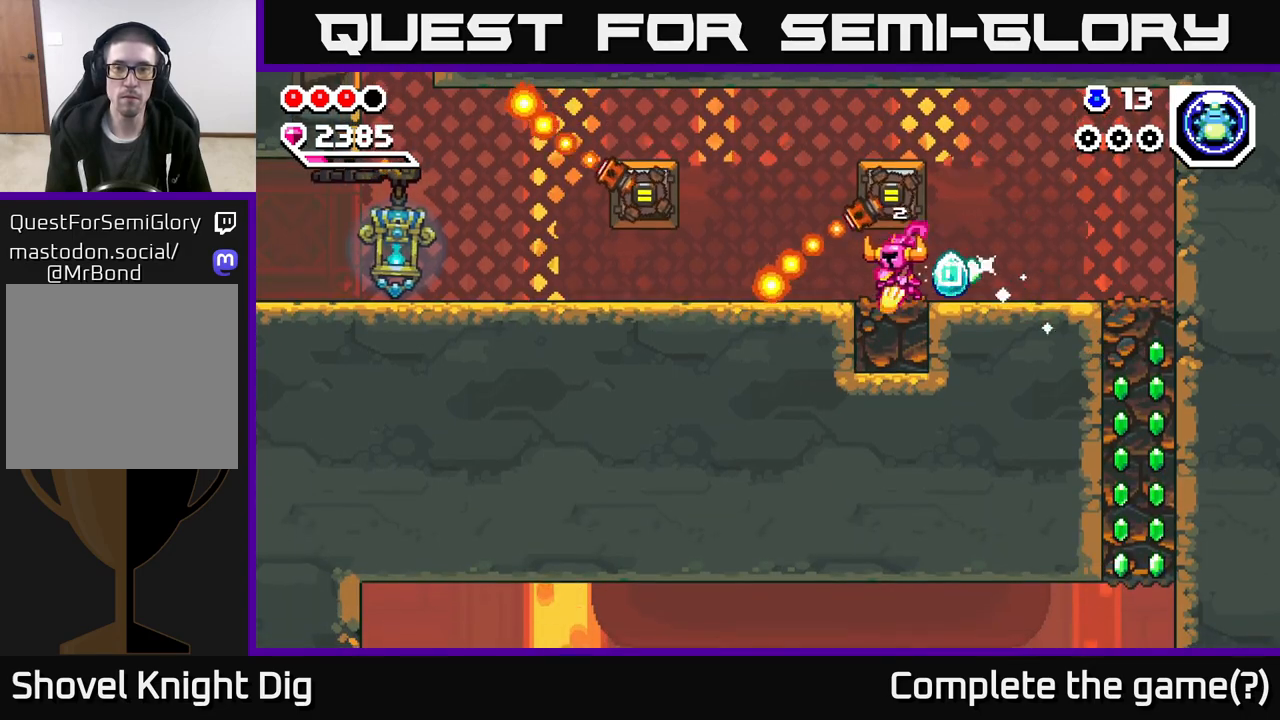
{"buttons": [], "left_stick": "right", "right_stick": "center", "events": [[67, "X", "up"], [267, "left_stick", "right"], [333, "A", "down"], [483, "A", "up"]]}
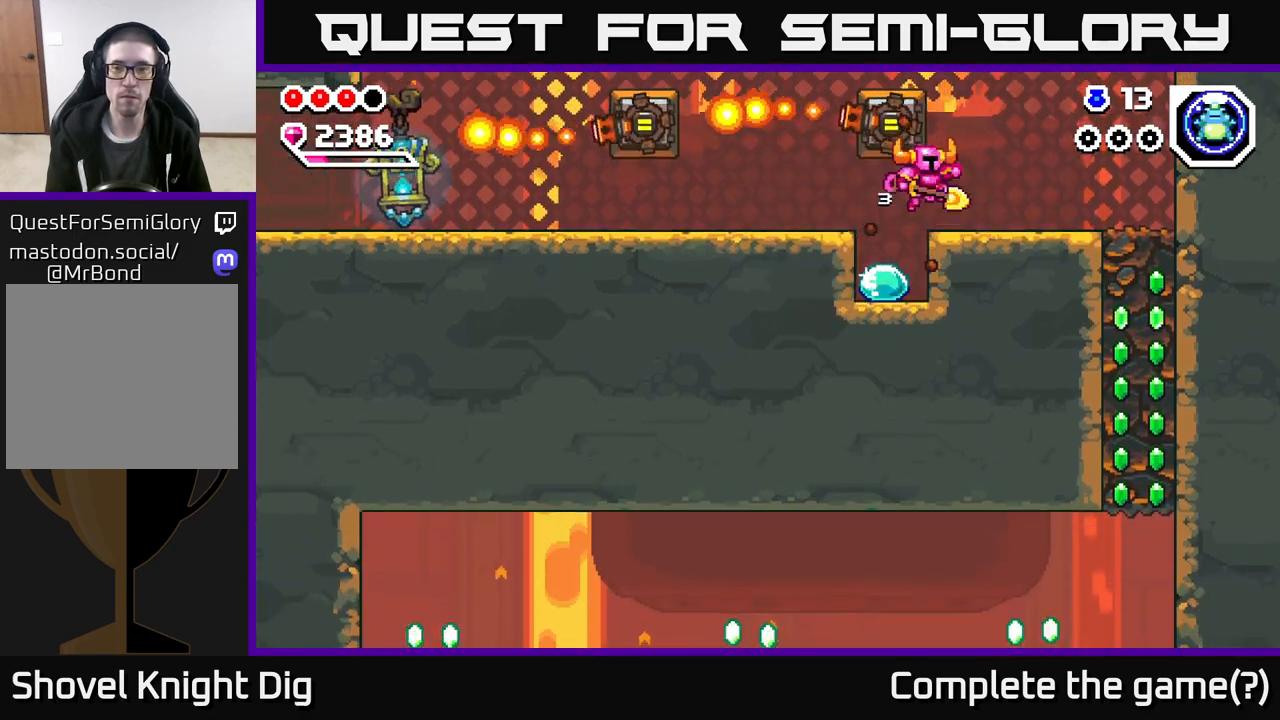
{"buttons": [], "left_stick": "right", "right_stick": "center", "events": []}
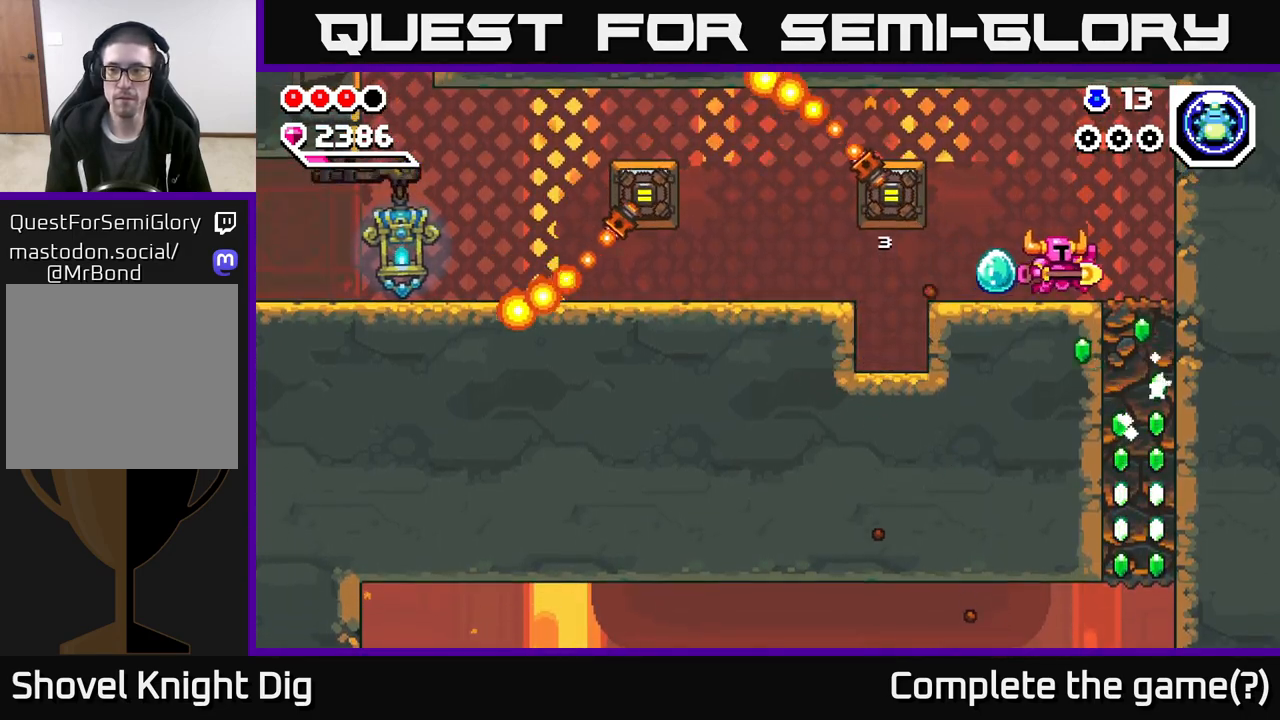
{"buttons": ["X"], "left_stick": "down", "right_stick": "center", "events": [[233, "left_stick", "down"], [283, "X", "down"], [383, "X", "up"], [483, "X", "down"]]}
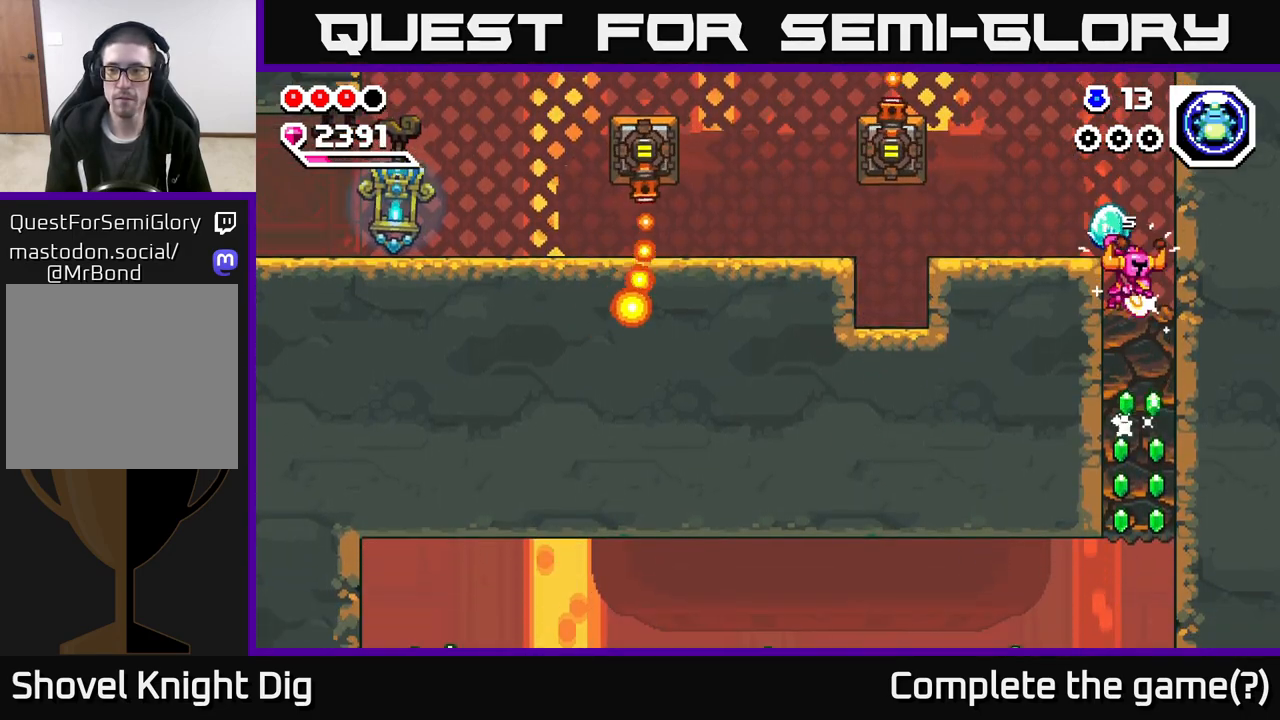
{"buttons": [], "left_stick": "down", "right_stick": "center", "events": [[83, "X", "up"], [167, "X", "down"], [283, "X", "up"], [350, "X", "down"], [467, "X", "up"]]}
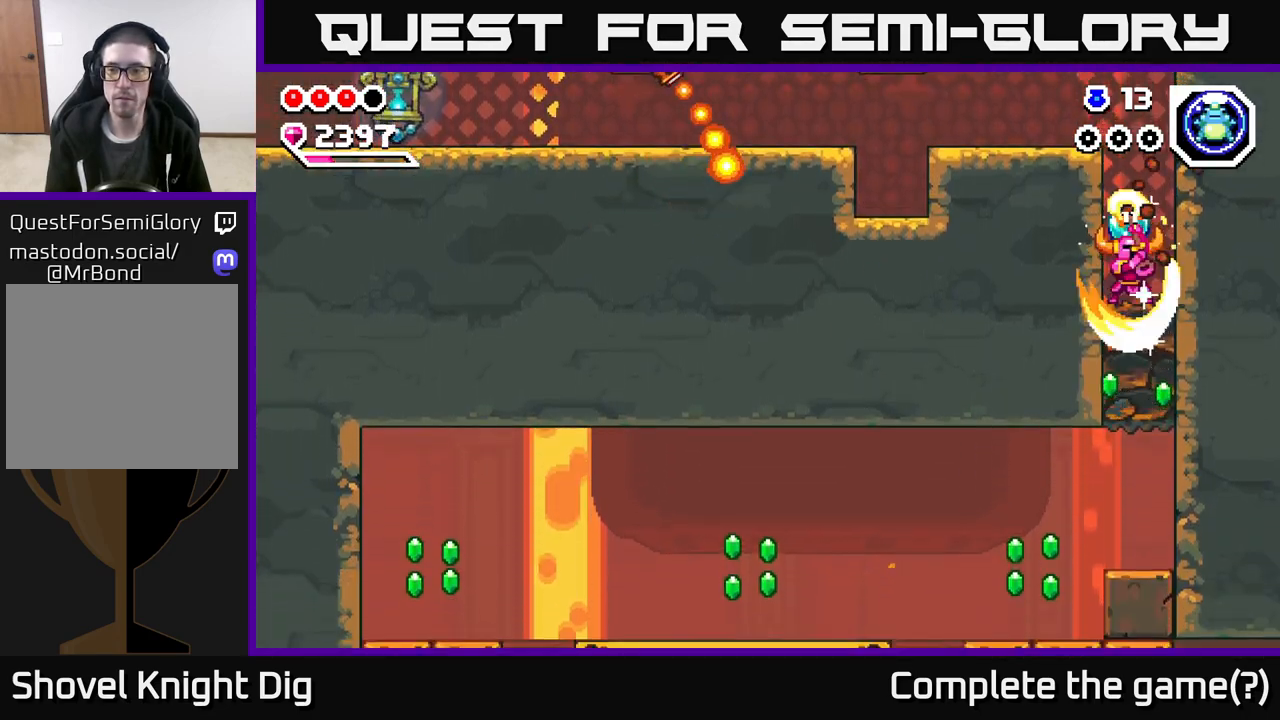
{"buttons": [], "left_stick": "left", "right_stick": "center", "events": [[50, "X", "down"], [167, "X", "up"], [467, "left_stick", "left"]]}
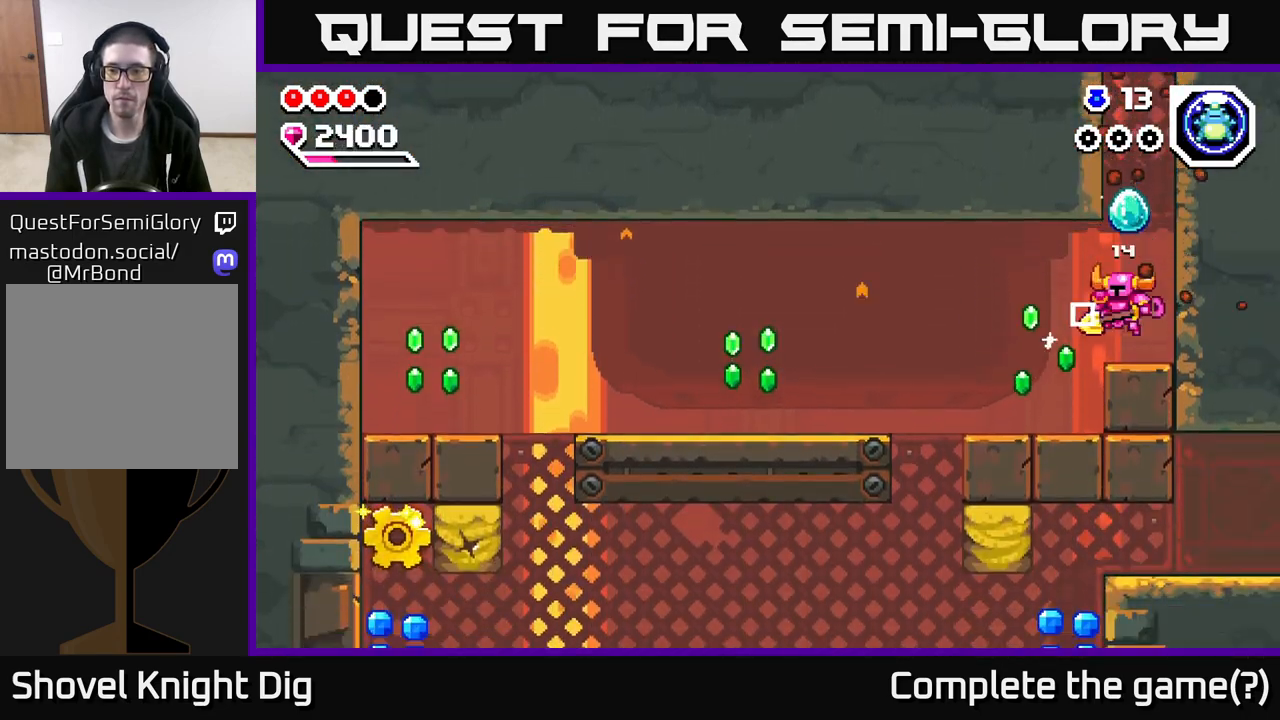
{"buttons": ["A"], "left_stick": "left", "right_stick": "center", "events": [[483, "A", "down"]]}
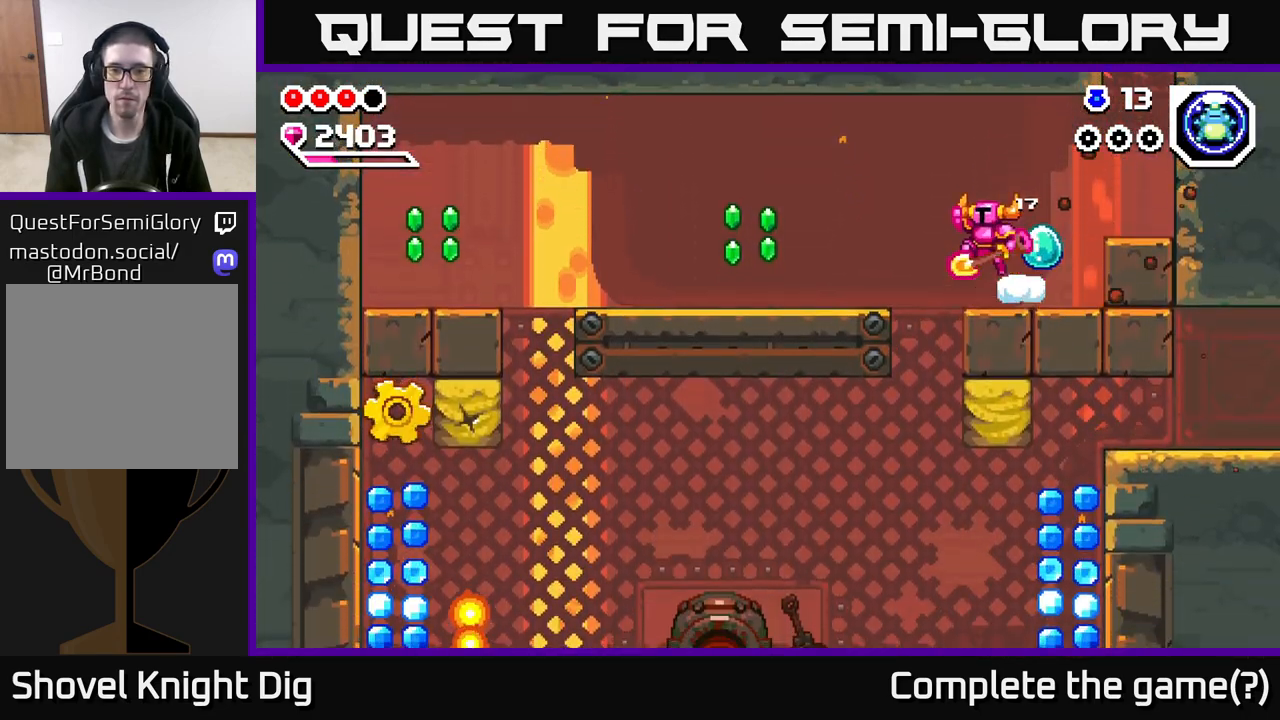
{"buttons": [], "left_stick": "left", "right_stick": "center", "events": [[100, "A", "up"]]}
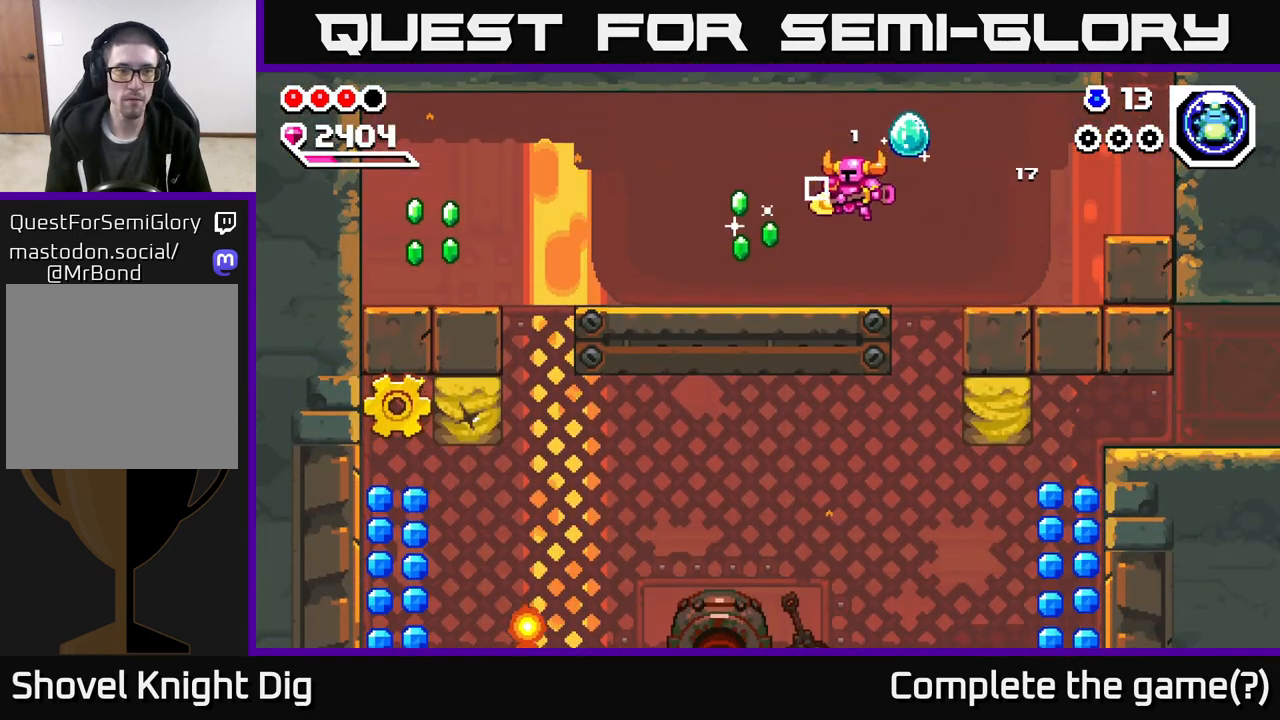
{"buttons": [], "left_stick": "left", "right_stick": "center", "events": []}
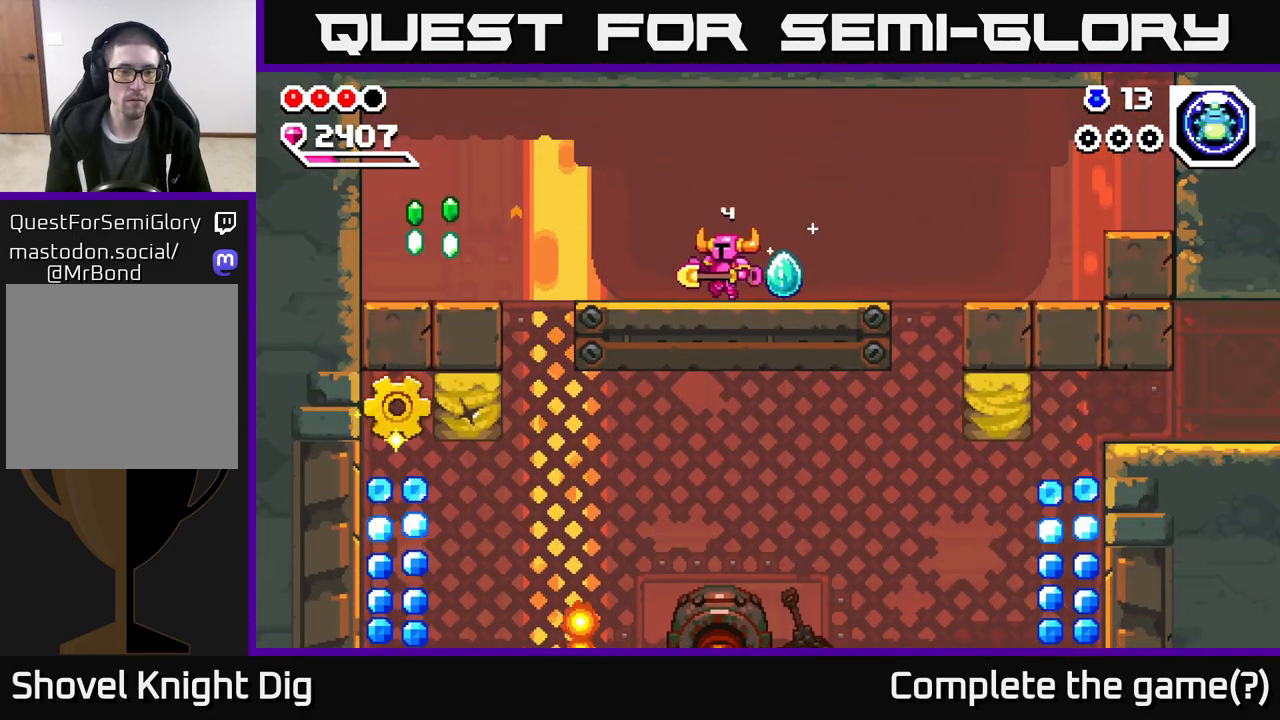
{"buttons": [], "left_stick": "left", "right_stick": "center", "events": [[350, "A", "down"], [433, "A", "up"]]}
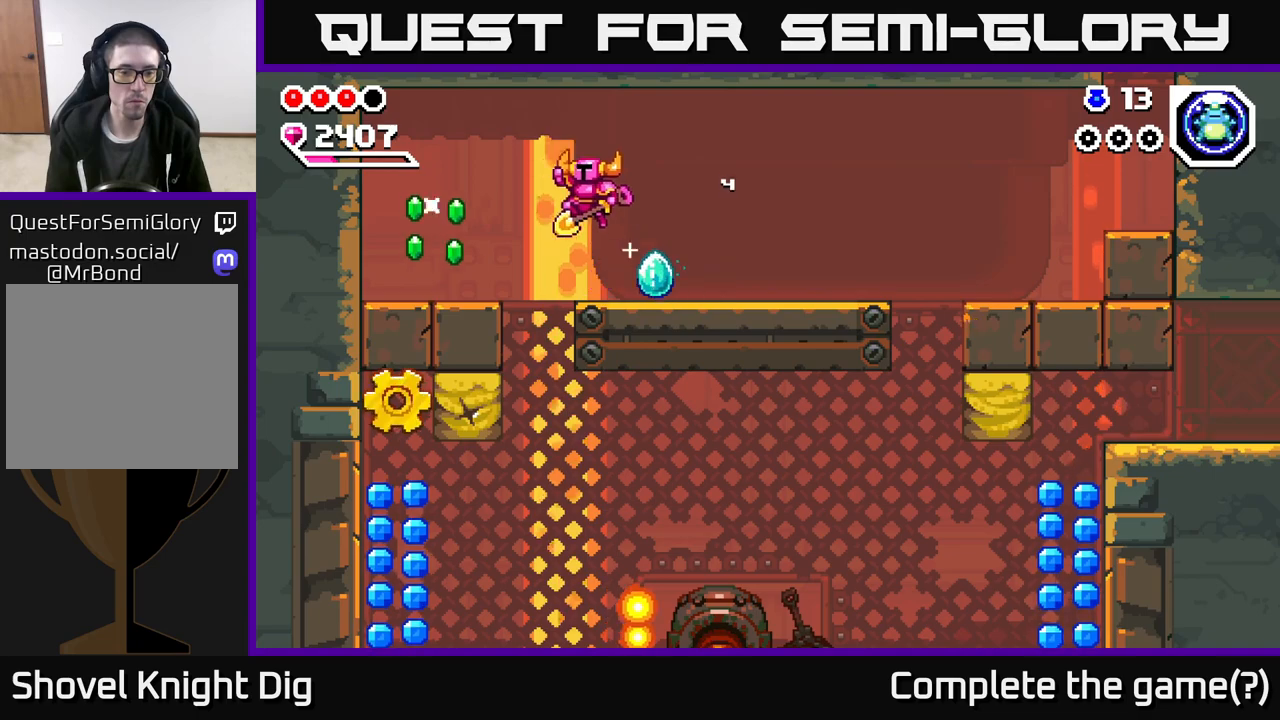
{"buttons": [], "left_stick": "right", "right_stick": "center", "events": [[483, "left_stick", "right"]]}
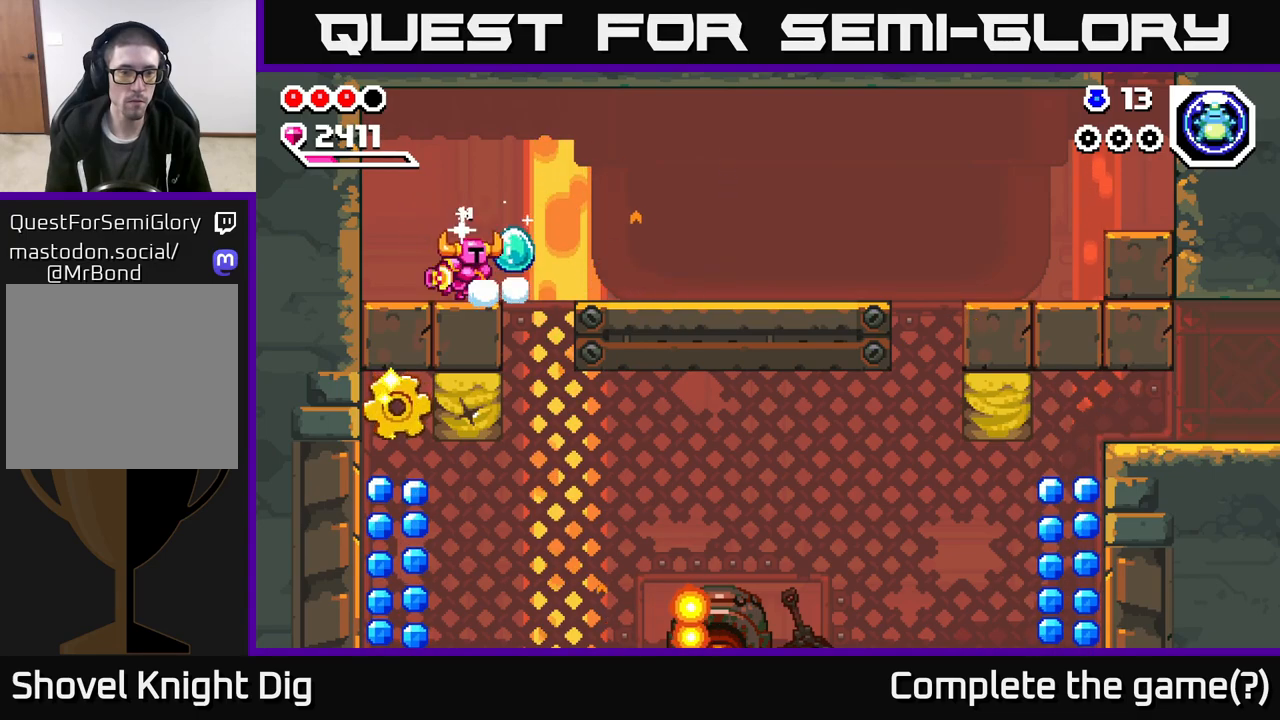
{"buttons": [], "left_stick": "left", "right_stick": "center", "events": [[483, "left_stick", "left"]]}
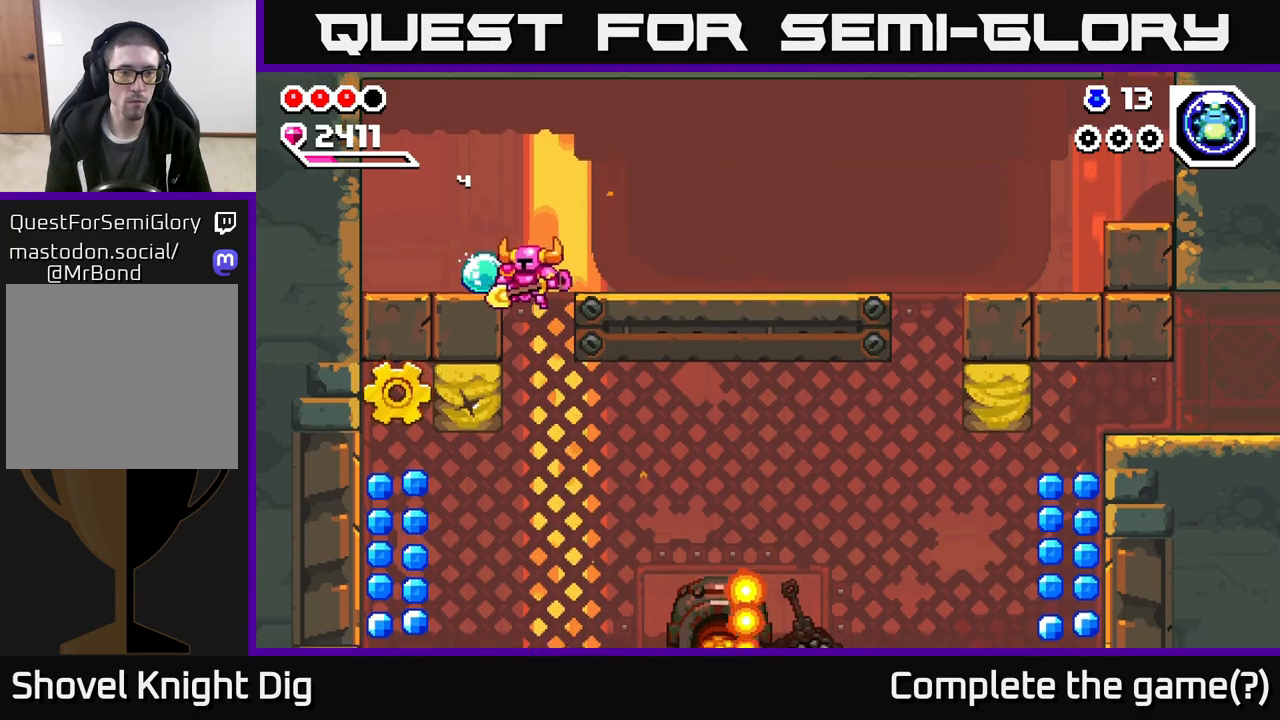
{"buttons": [], "left_stick": "left", "right_stick": "center", "events": [[133, "X", "down"], [250, "X", "up"]]}
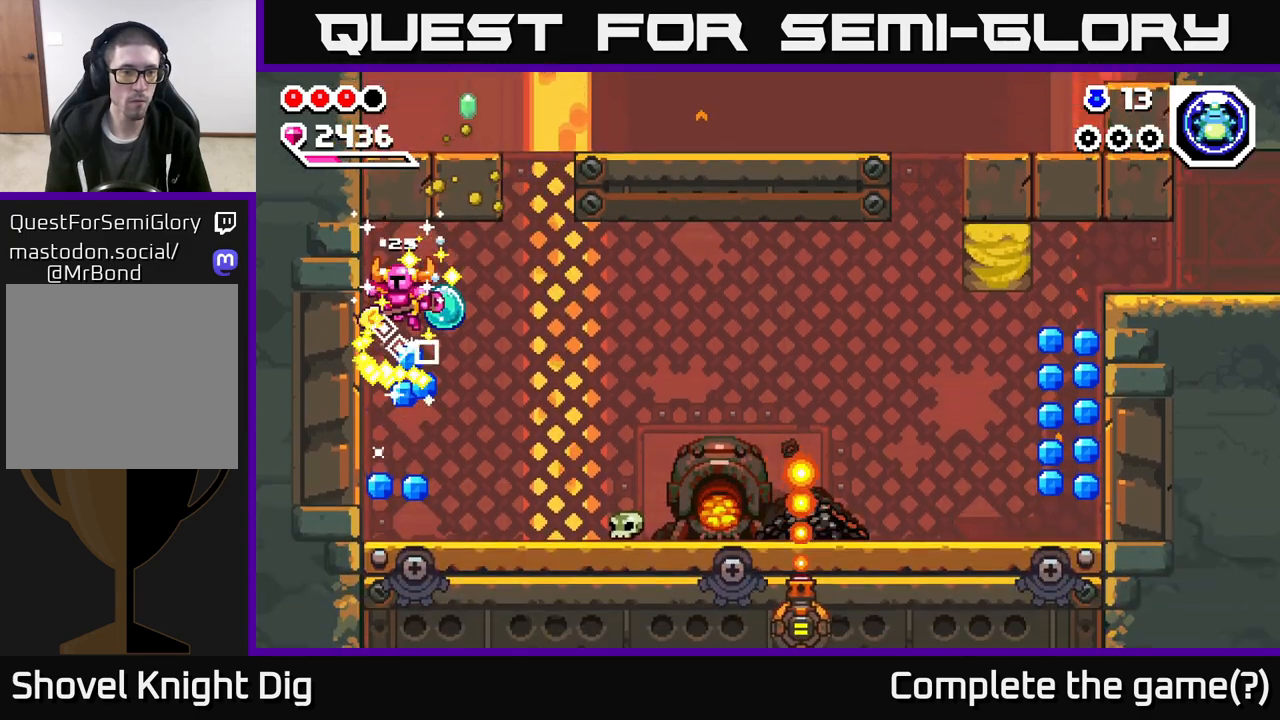
{"buttons": [], "left_stick": "right", "right_stick": "center", "events": [[200, "left_stick", "right"]]}
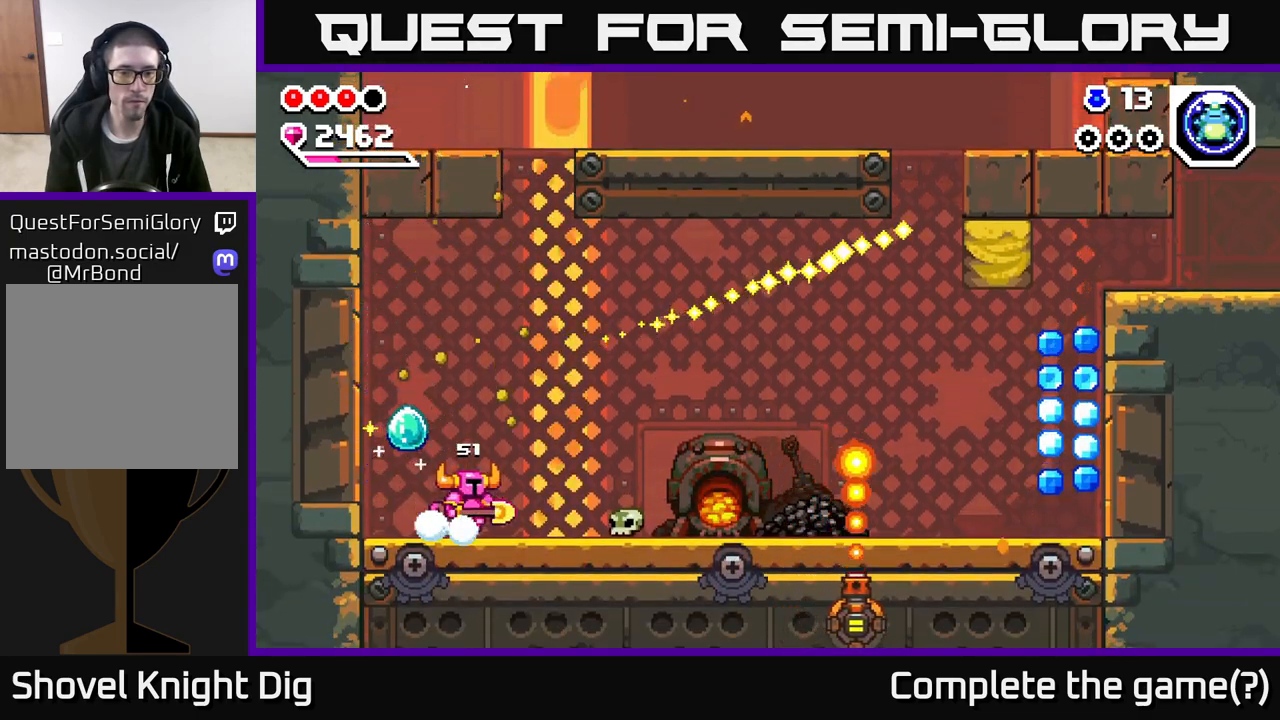
{"buttons": [], "left_stick": "right", "right_stick": "center", "events": []}
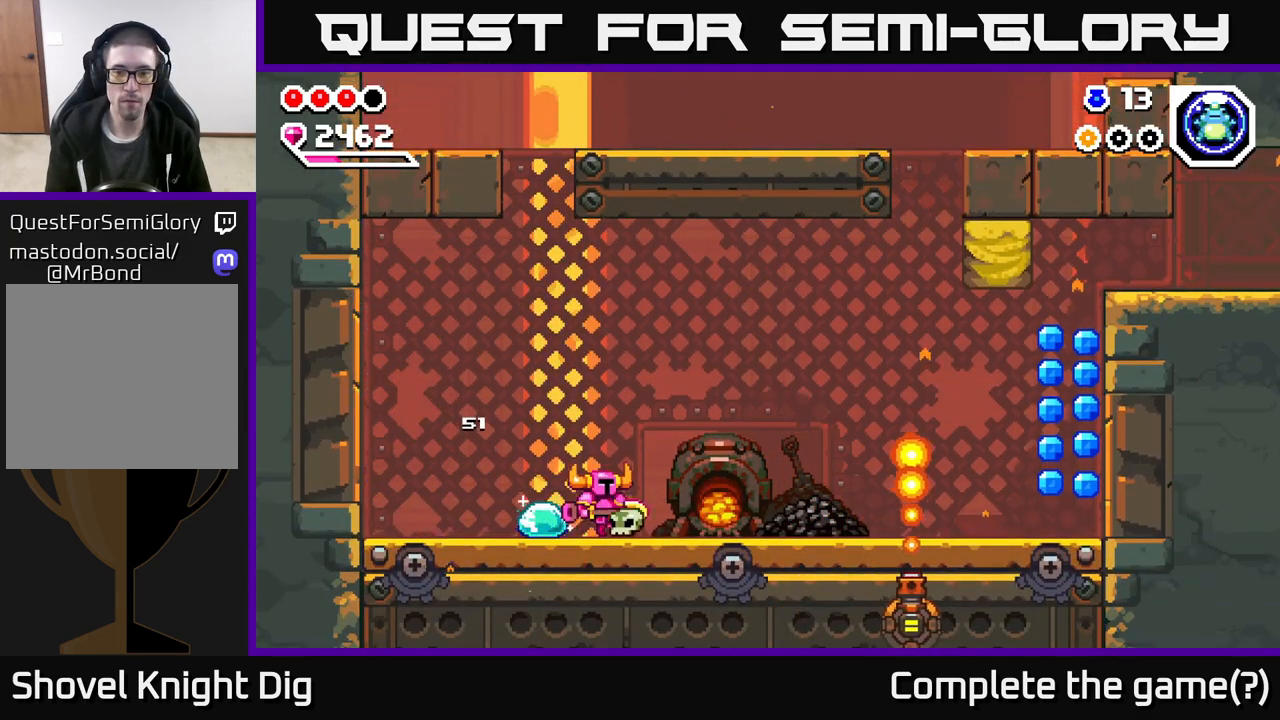
{"buttons": [], "left_stick": "right", "right_stick": "center", "events": []}
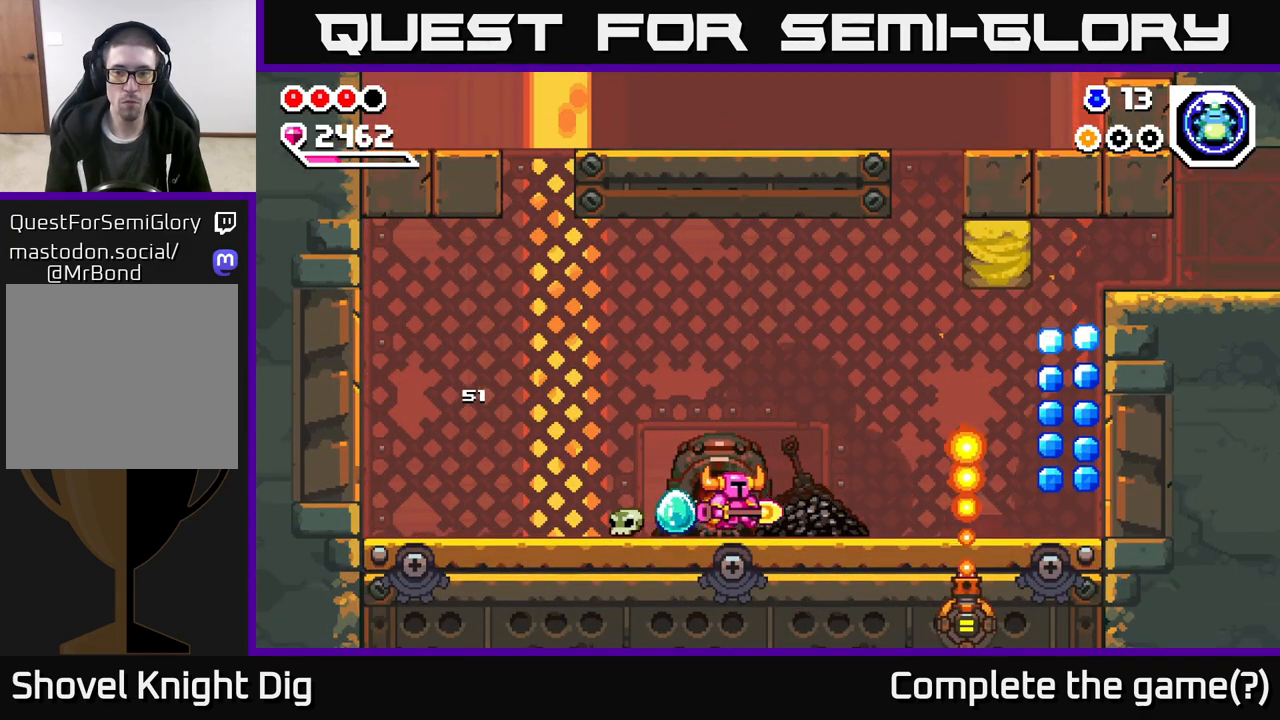
{"buttons": [], "left_stick": "left", "right_stick": "center", "events": [[483, "left_stick", "left"]]}
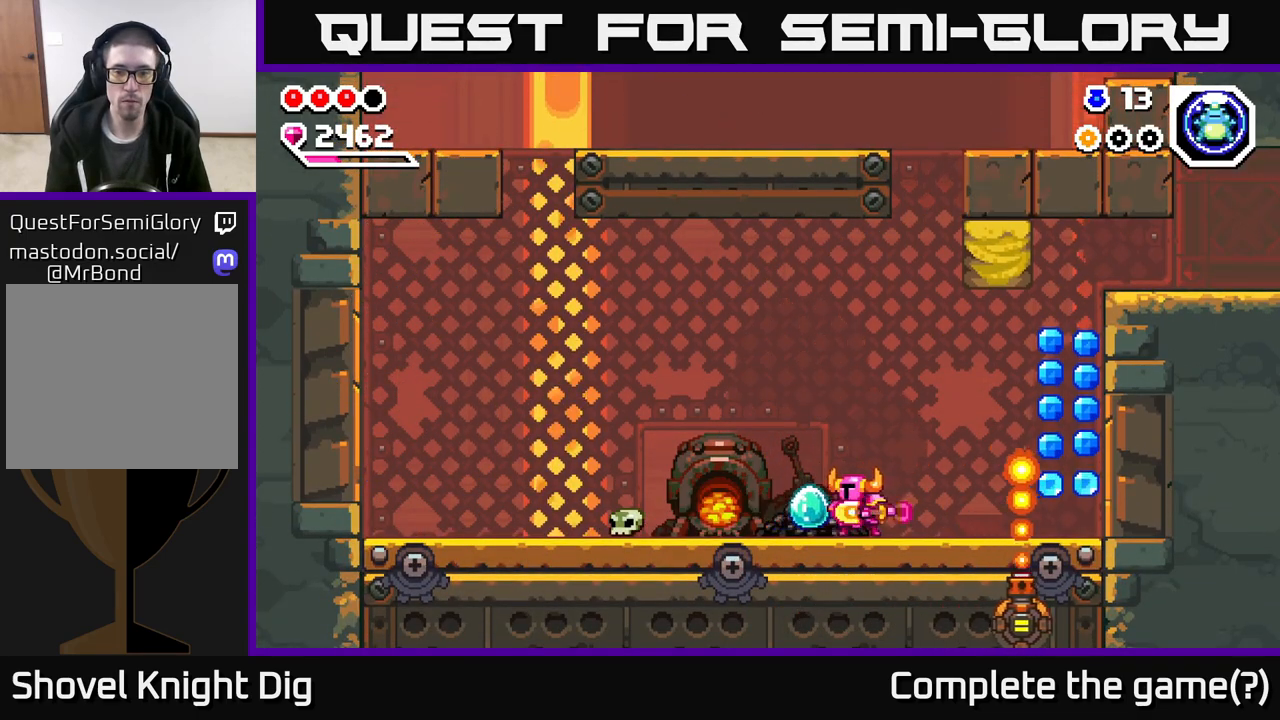
{"buttons": [], "left_stick": "center", "right_stick": "center", "events": [[33, "X", "down"], [133, "left_stick", "center"], [150, "X", "up"], [233, "X", "down"], [333, "X", "up"], [400, "X", "down"], [500, "X", "up"]]}
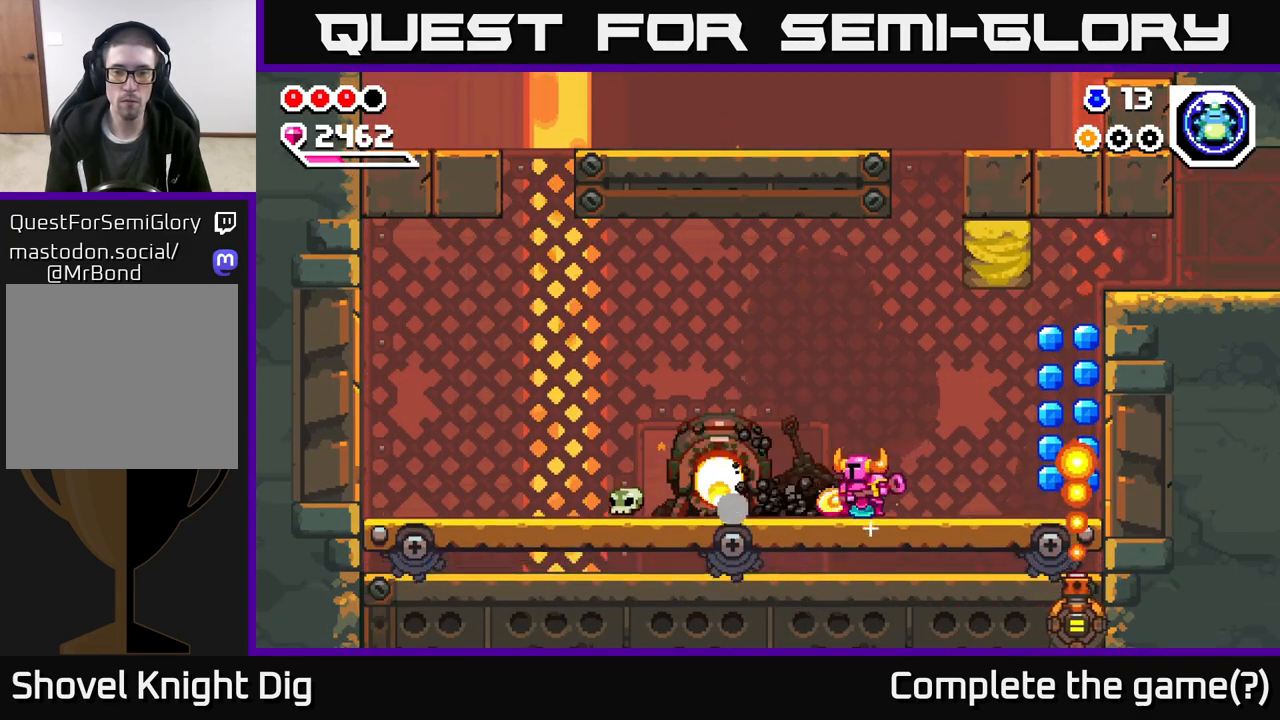
{"buttons": [], "left_stick": "center", "right_stick": "center", "events": [[83, "X", "down"], [183, "X", "up"], [283, "X", "down"], [383, "X", "up"]]}
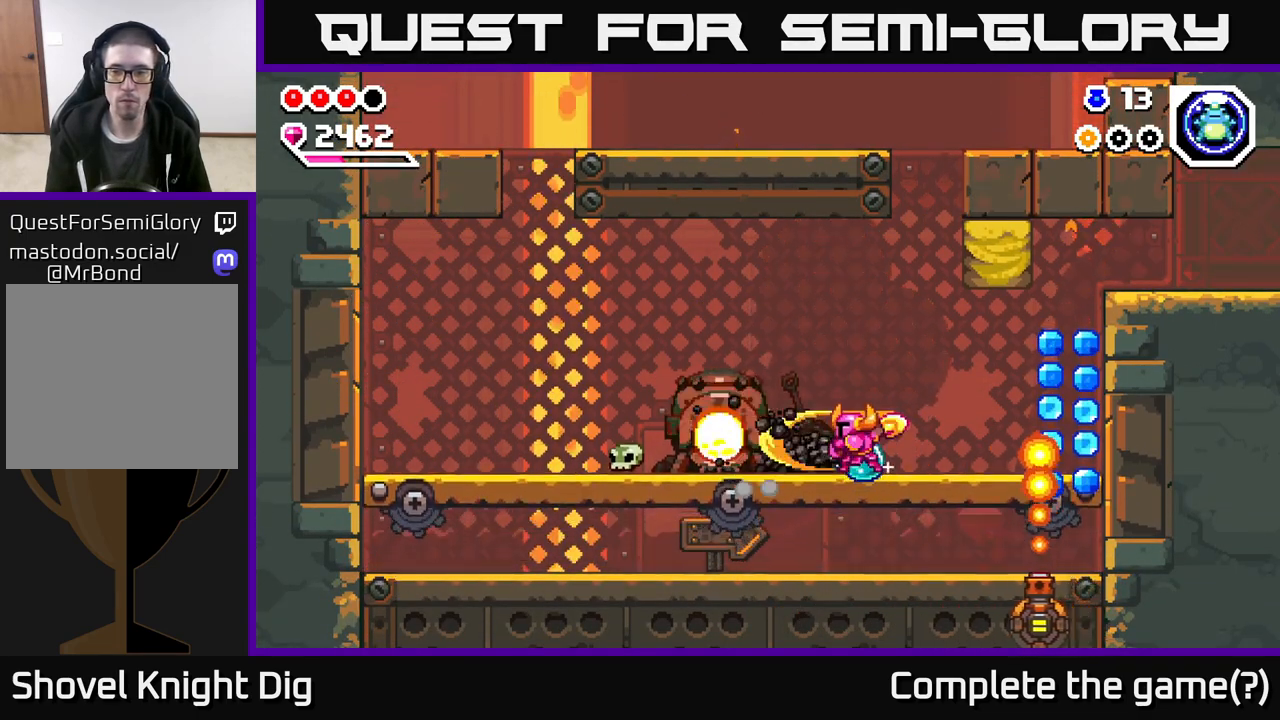
{"buttons": ["A"], "left_stick": "right", "right_stick": "center", "events": [[217, "left_stick", "right"], [450, "A", "down"]]}
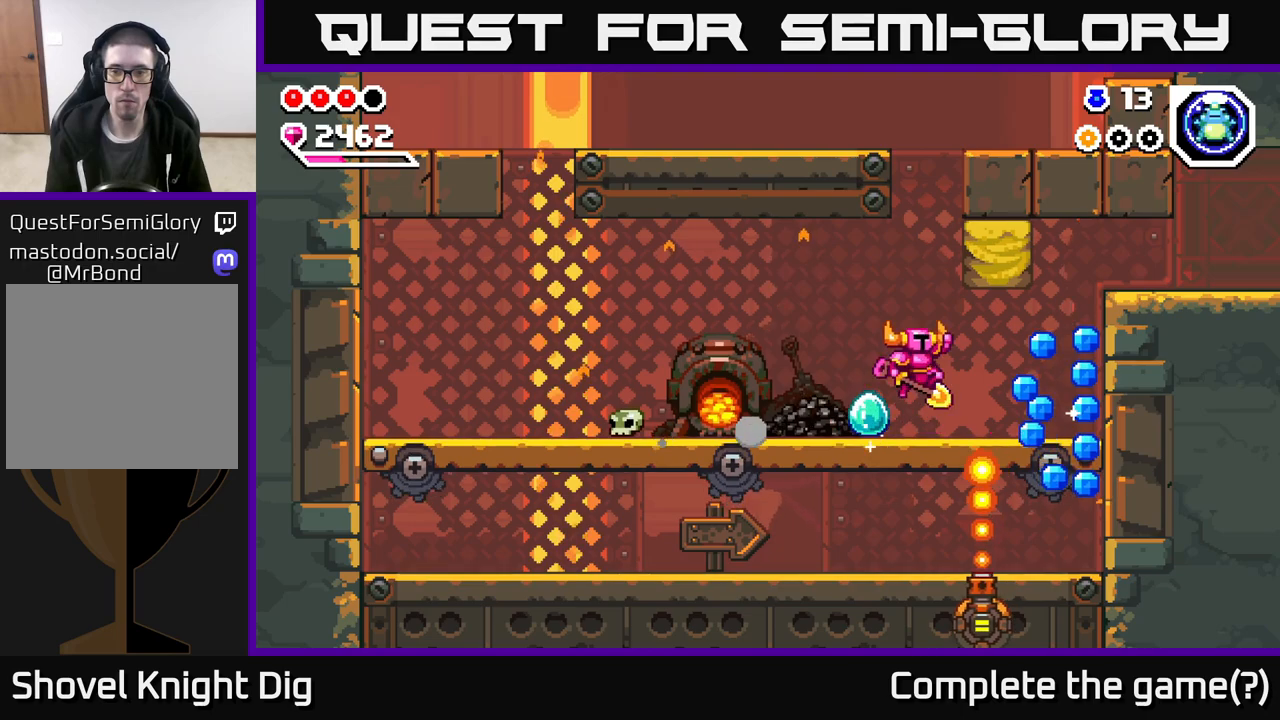
{"buttons": [], "left_stick": "right", "right_stick": "center", "events": [[33, "A", "up"]]}
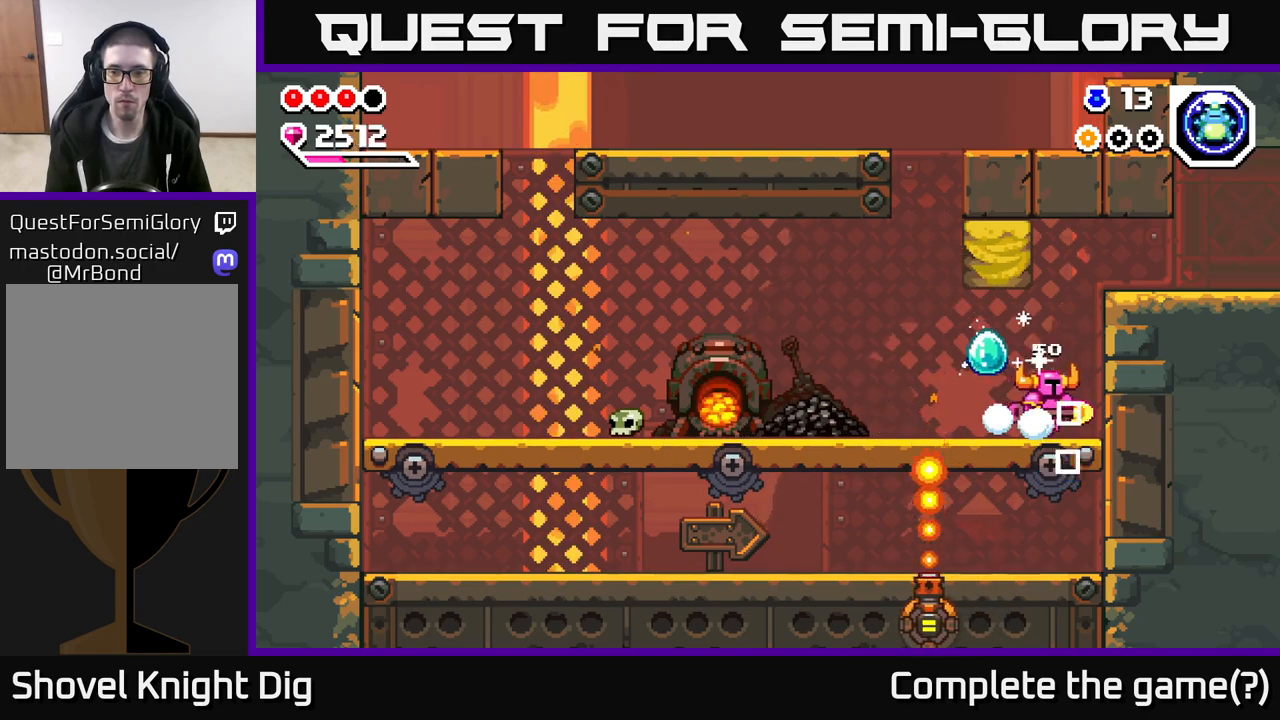
{"buttons": [], "left_stick": "center", "right_stick": "center", "events": [[117, "A", "down"], [217, "left_stick", "left"], [283, "X", "down"], [367, "X", "up"], [400, "left_stick", "center"], [433, "A", "up"]]}
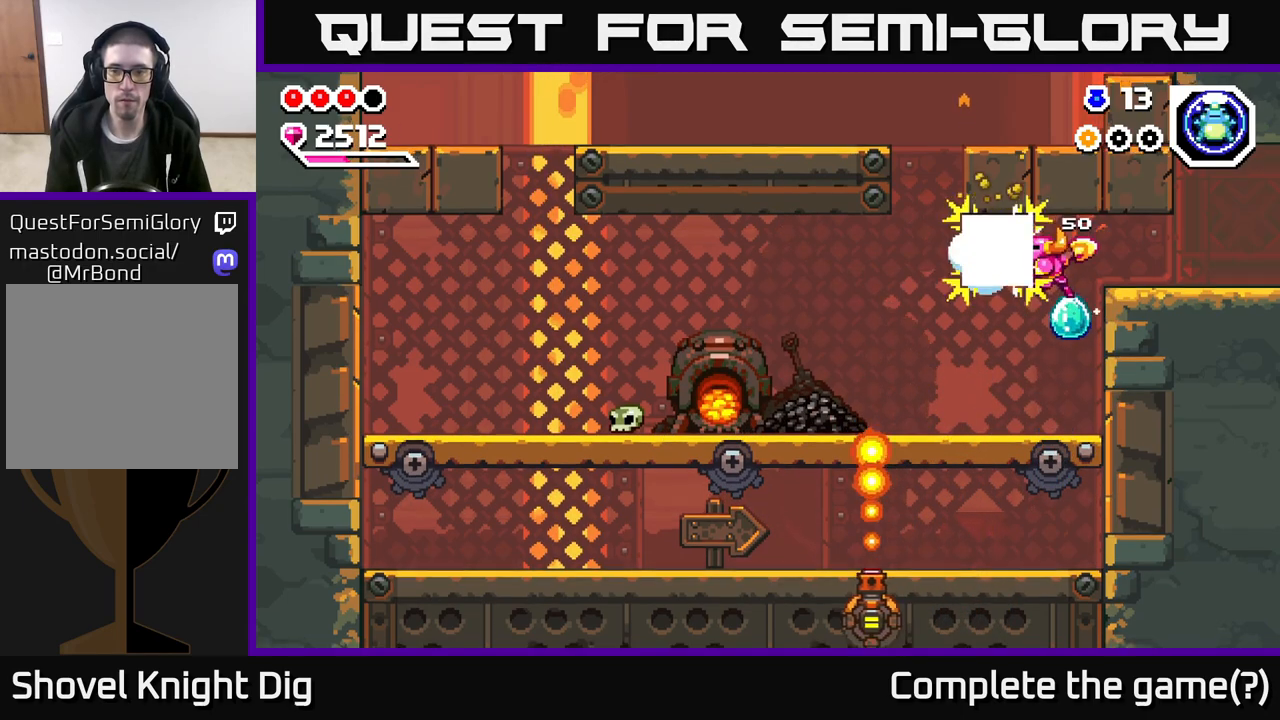
{"buttons": ["A"], "left_stick": "right", "right_stick": "center", "events": [[33, "left_stick", "right"], [367, "A", "down"]]}